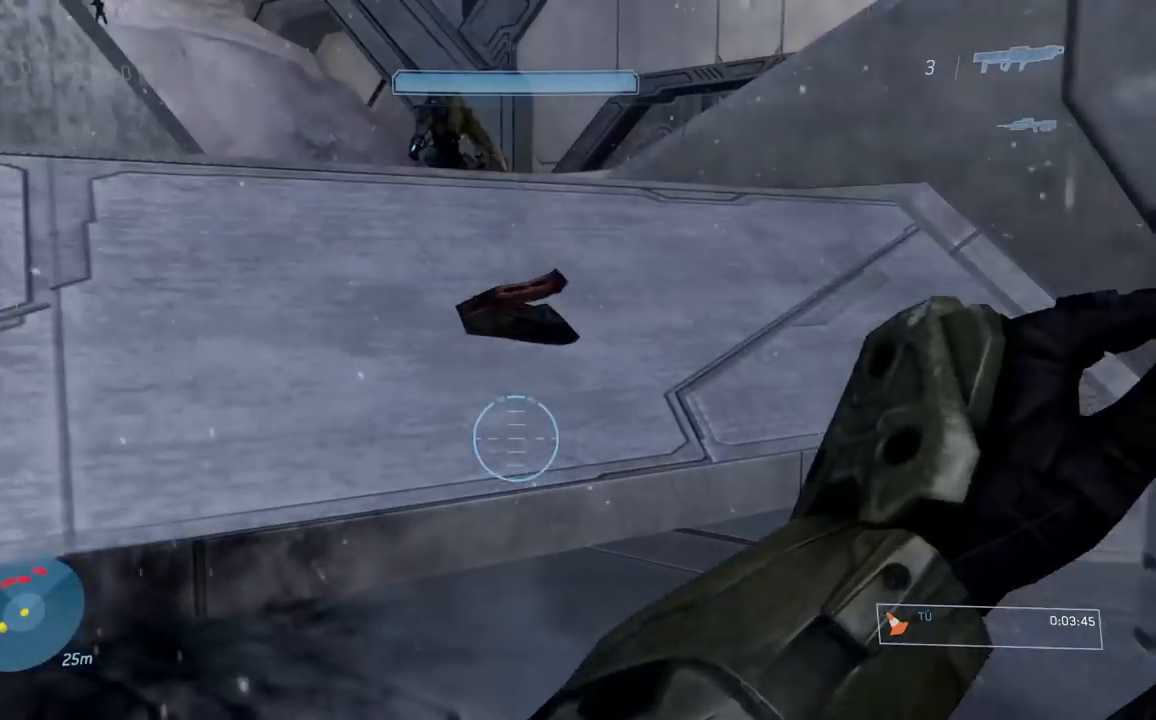
Gameplay with a controller (Xbox layout); each line is a JSON object with the inputs held at the frame after it. "button_events" lists button changes between this image and that frame as [ms after this image, input, new state], when the widget could be followed in between (sticks are given only as held states).
{"buttons": [], "left_stick": "right", "right_stick": "center", "button_events": []}
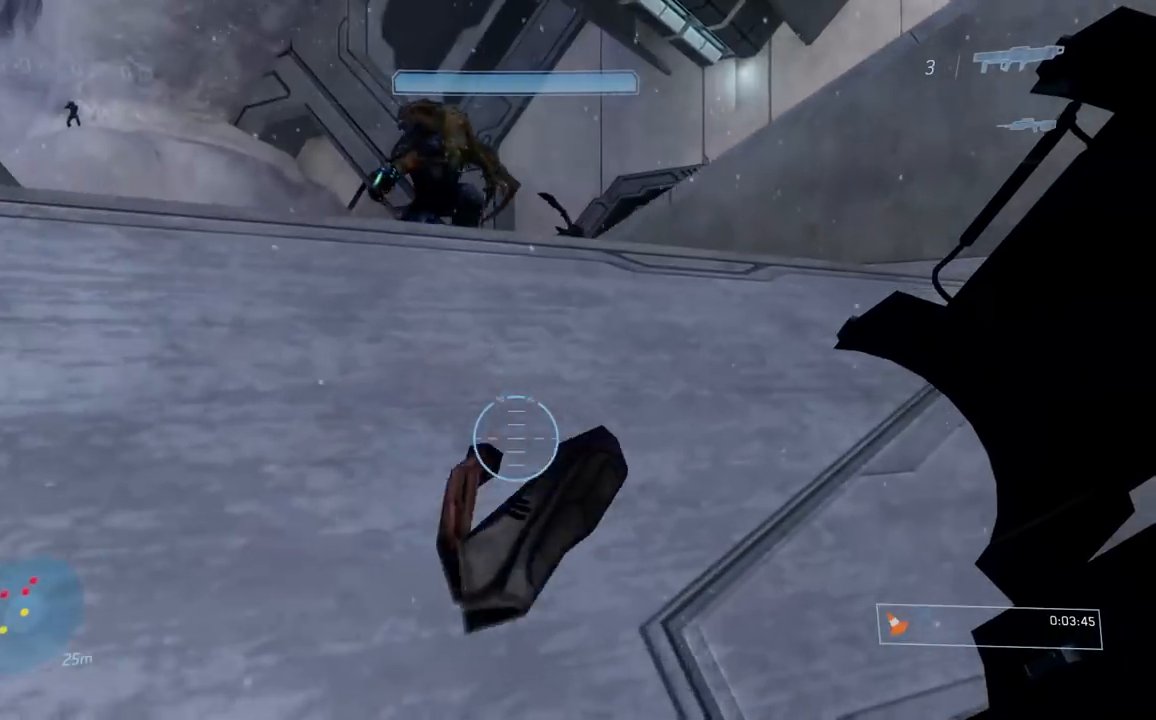
{"buttons": [], "left_stick": "right", "right_stick": "down-right", "button_events": []}
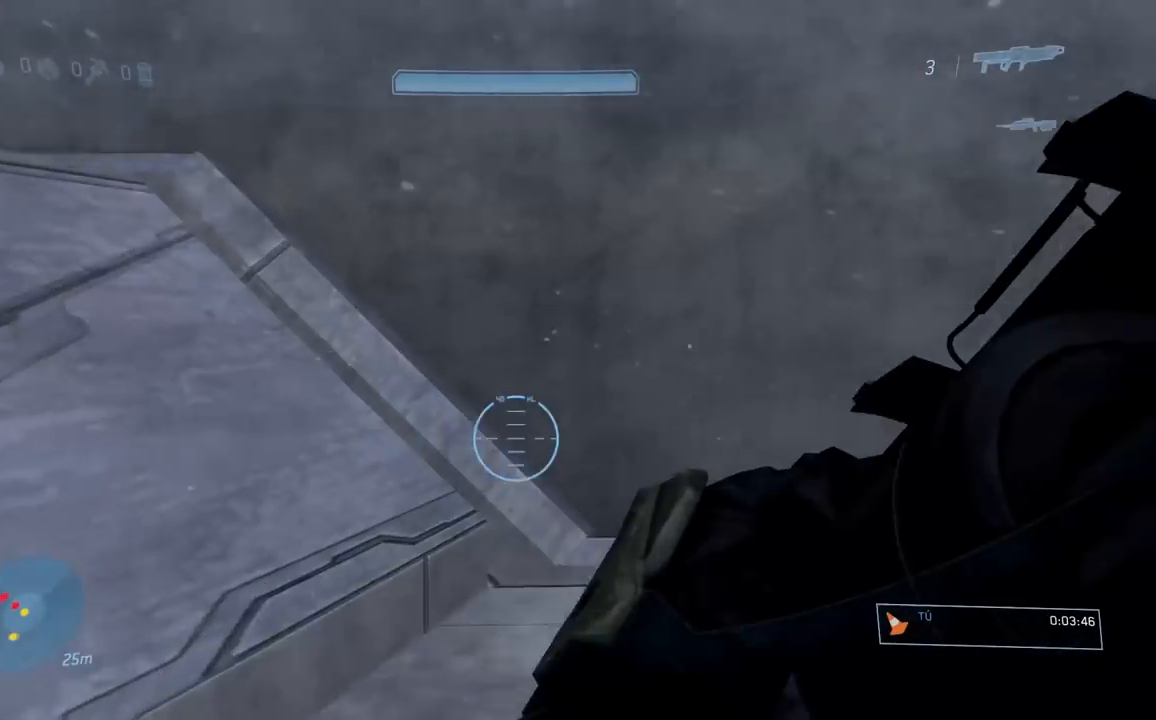
{"buttons": [], "left_stick": "down-right", "right_stick": "left", "button_events": []}
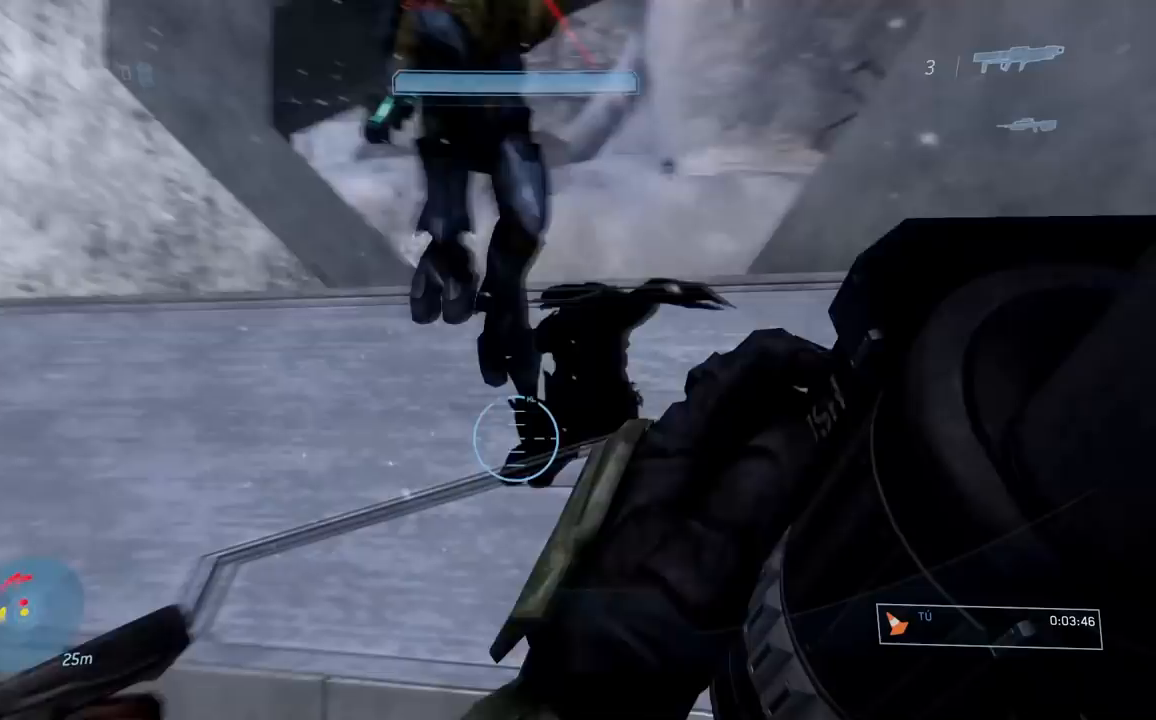
{"buttons": [], "left_stick": "down", "right_stick": "down-left", "button_events": []}
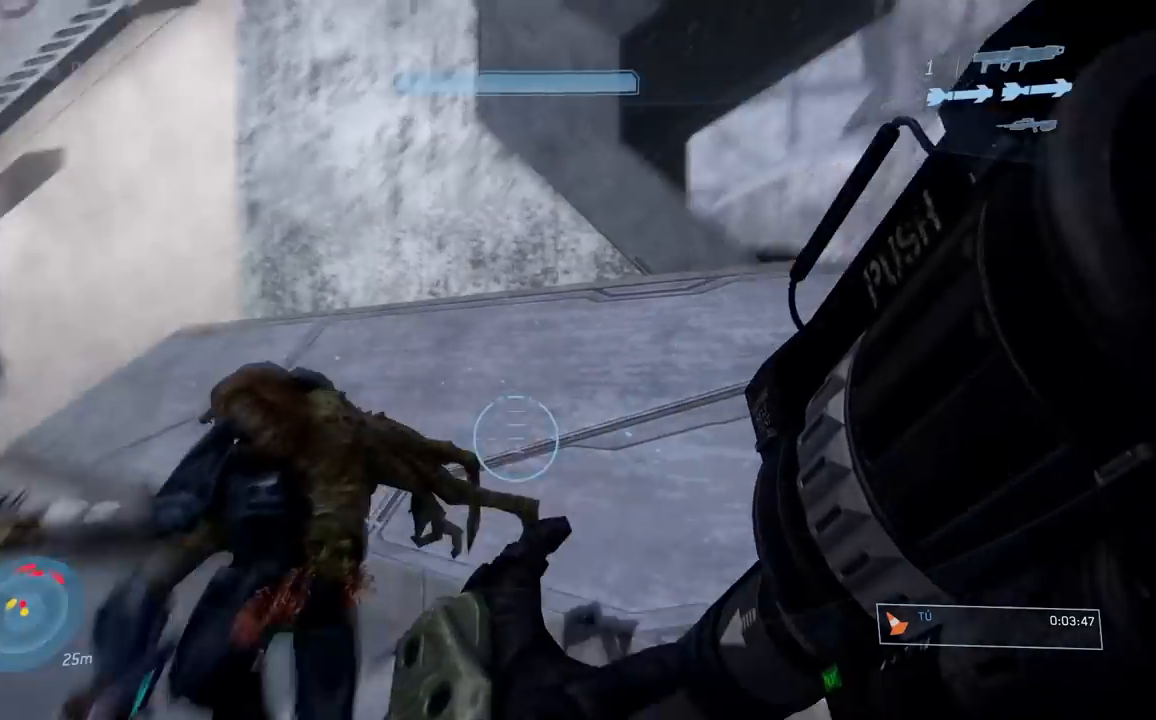
{"buttons": [], "left_stick": "down", "right_stick": "center", "button_events": []}
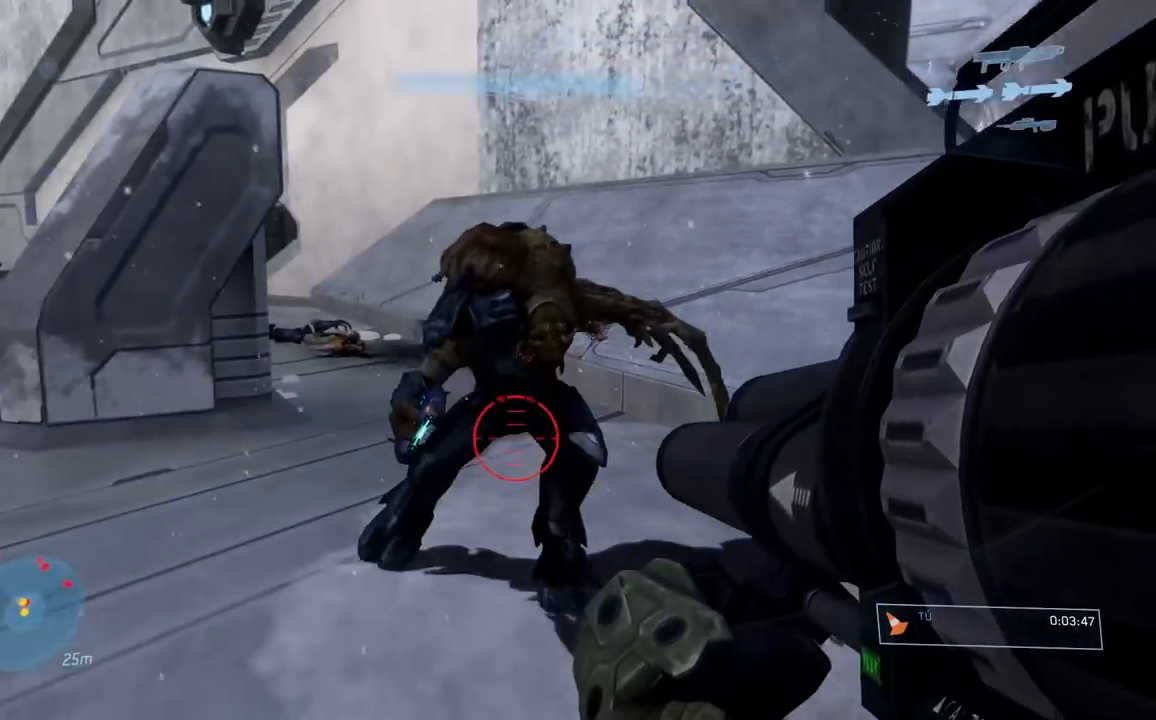
{"buttons": [], "left_stick": "down", "right_stick": "center", "button_events": []}
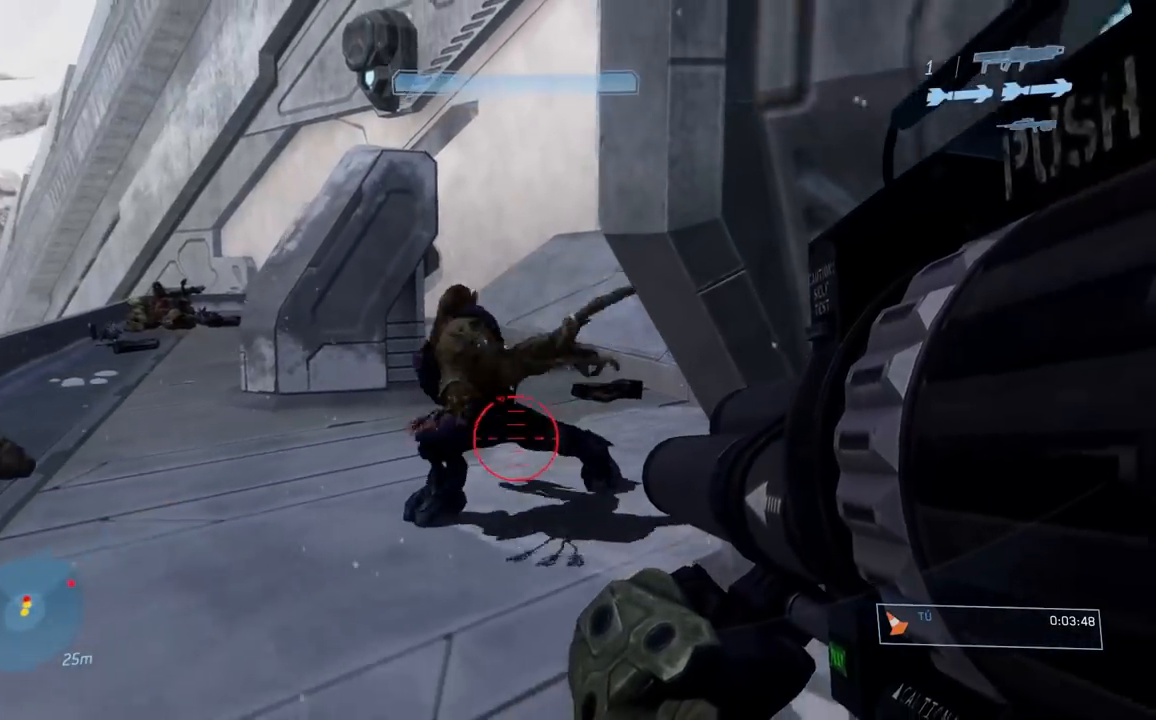
{"buttons": [], "left_stick": "down", "right_stick": "right", "button_events": [[317, "R2", "down"], [434, "R2", "up"]]}
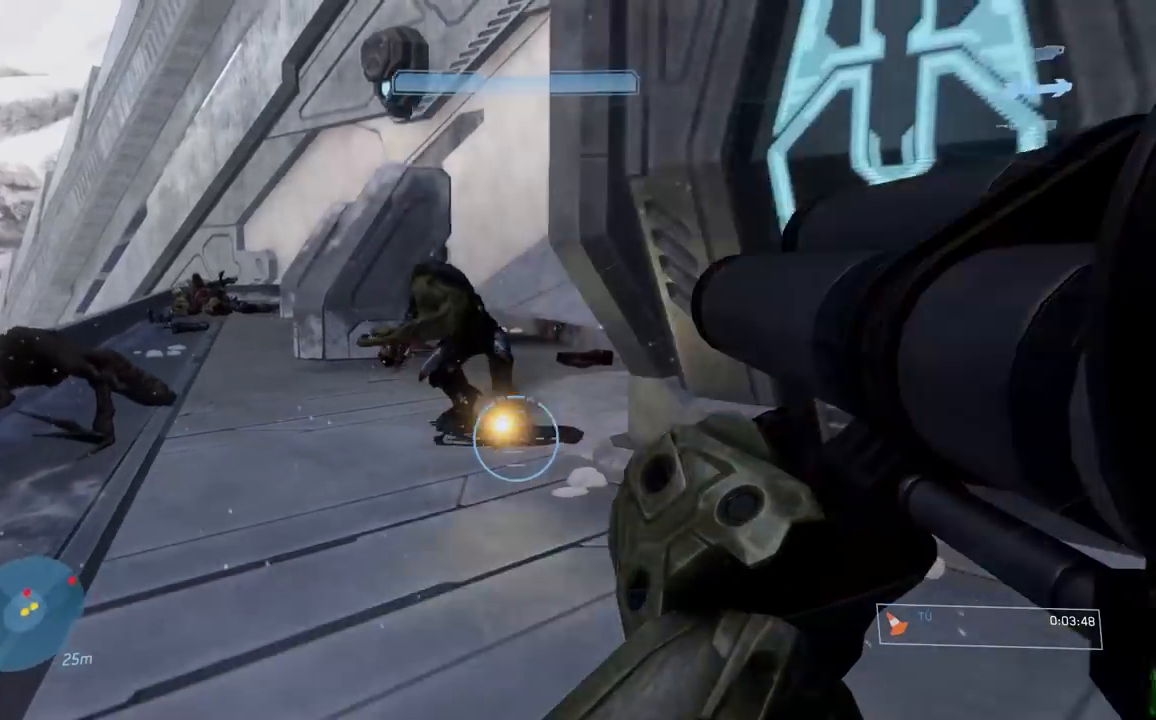
{"buttons": [], "left_stick": "center", "right_stick": "center", "button_events": []}
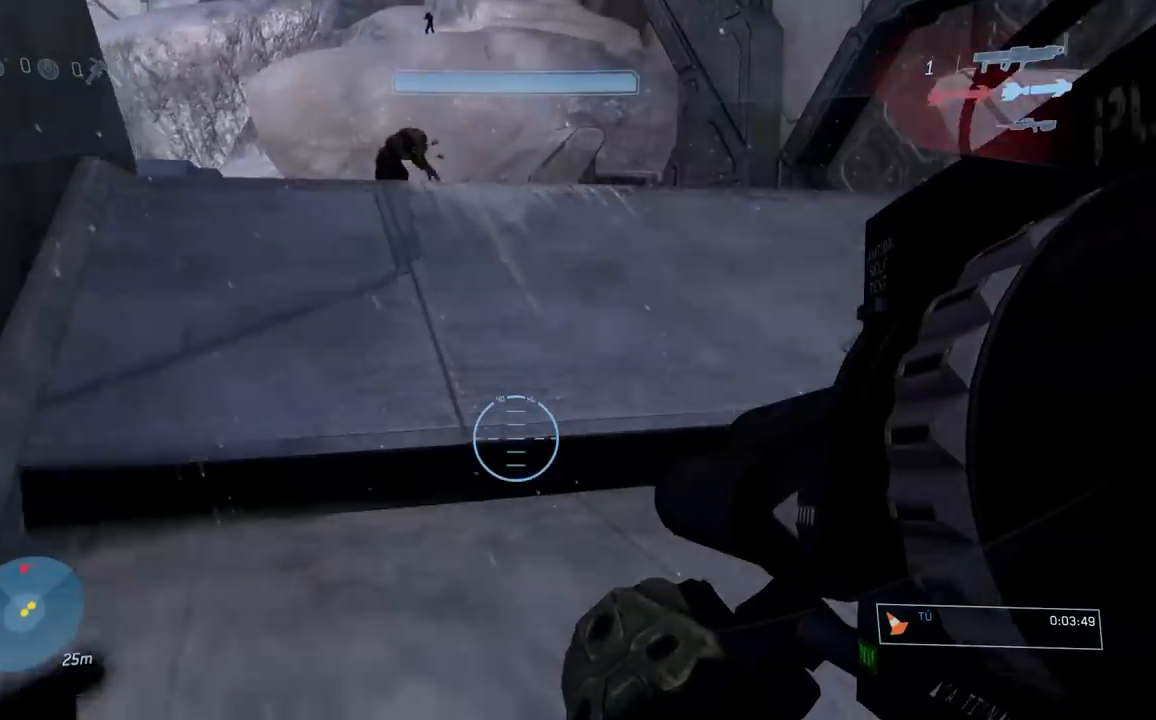
{"buttons": [], "left_stick": "left", "right_stick": "center", "button_events": [[251, "A", "down"], [351, "A", "up"]]}
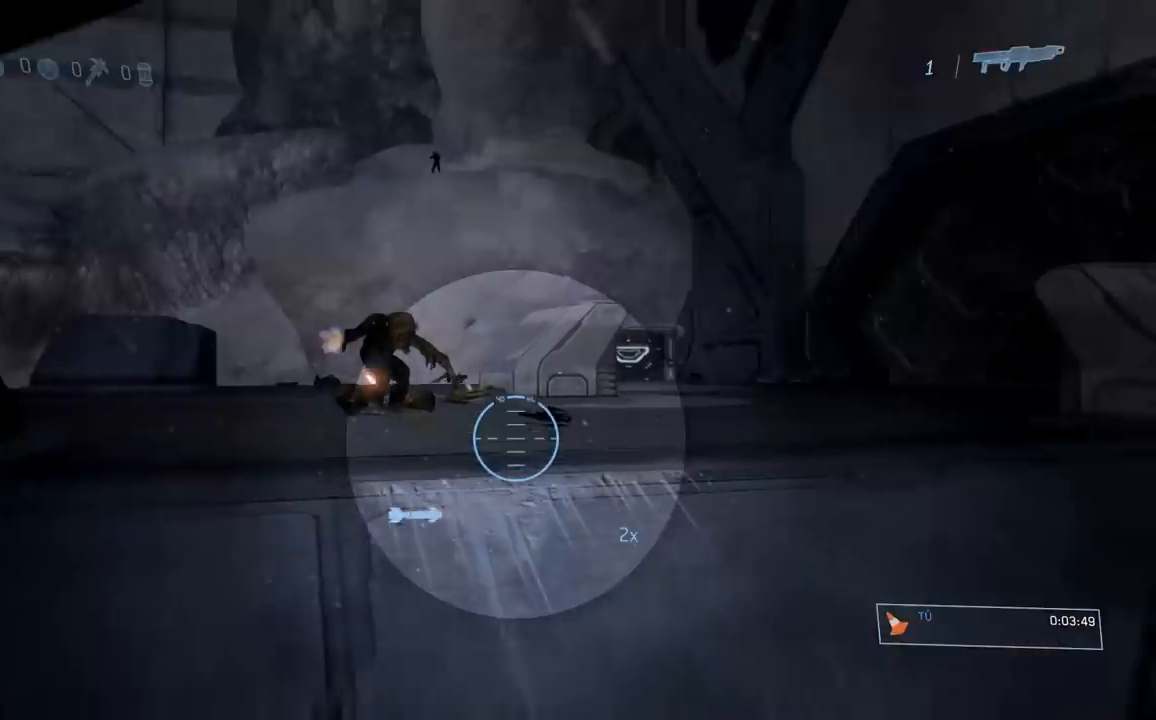
{"buttons": [], "left_stick": "center", "right_stick": "down", "button_events": [[17, "R3", "down"], [117, "R3", "up"], [334, "R2", "down"], [334, "R3", "down"], [400, "R3", "up"], [500, "R2", "up"]]}
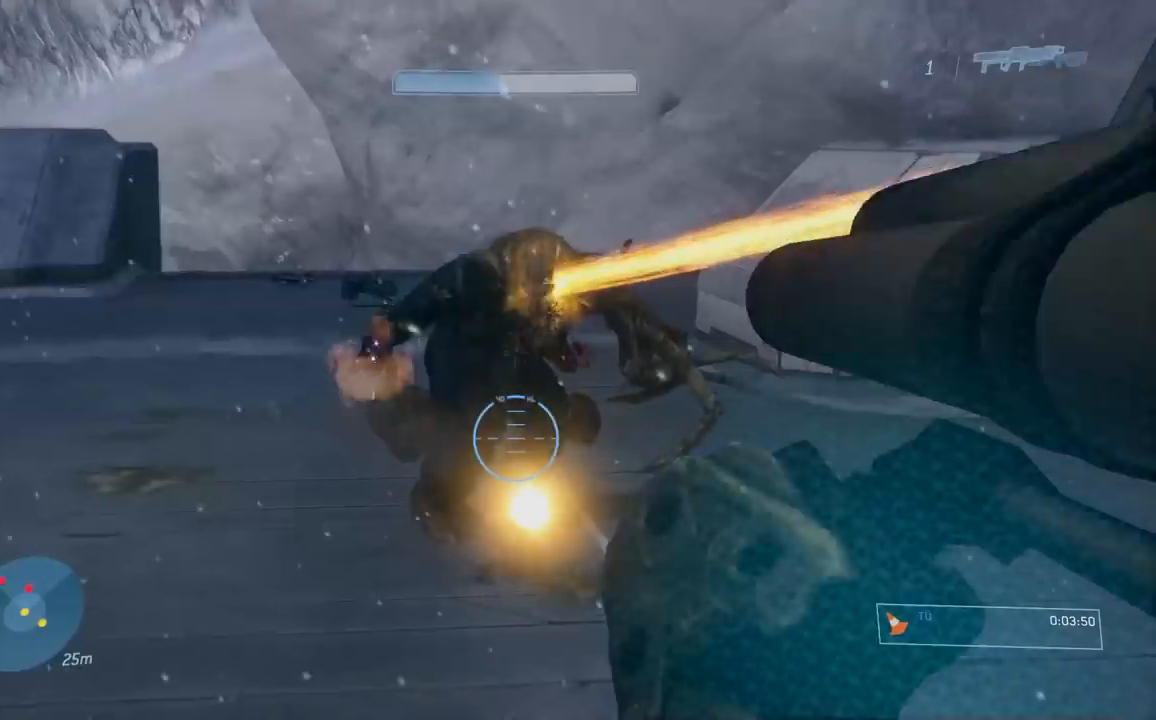
{"buttons": [], "left_stick": "center", "right_stick": "center", "button_events": [[167, "R3", "down"], [267, "R3", "up"]]}
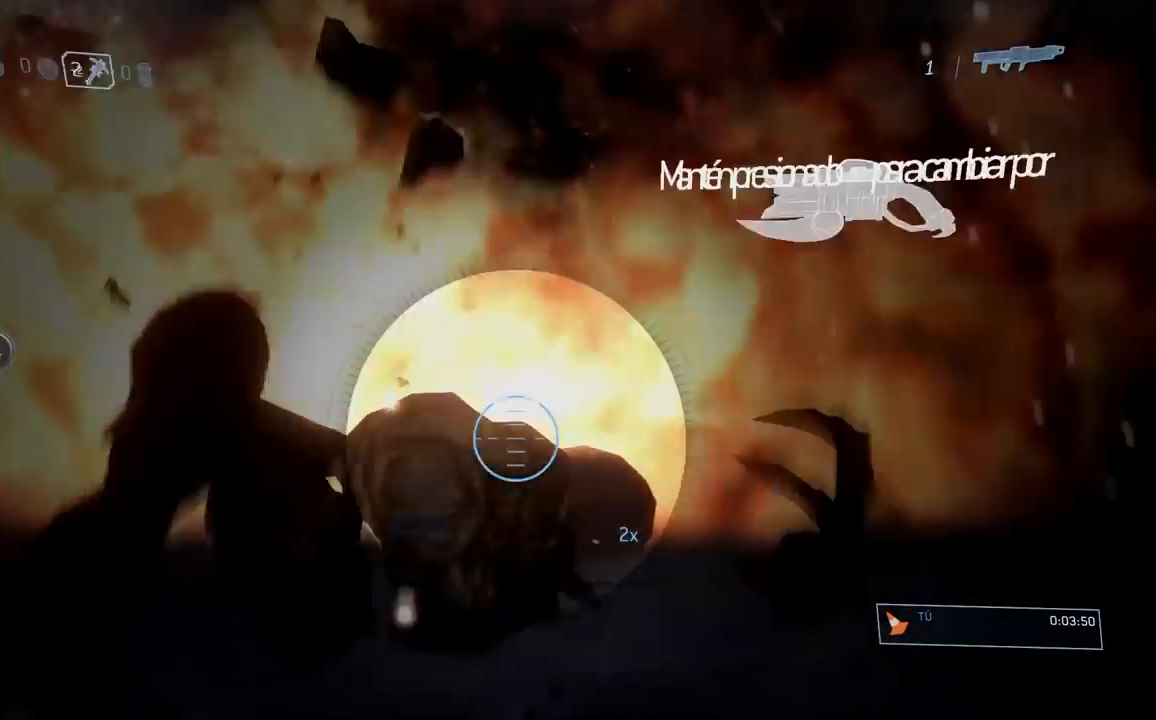
{"buttons": [], "left_stick": "down-right", "right_stick": "left", "button_events": [[17, "R3", "down"], [150, "R3", "up"], [250, "R1", "down"], [400, "R1", "up"]]}
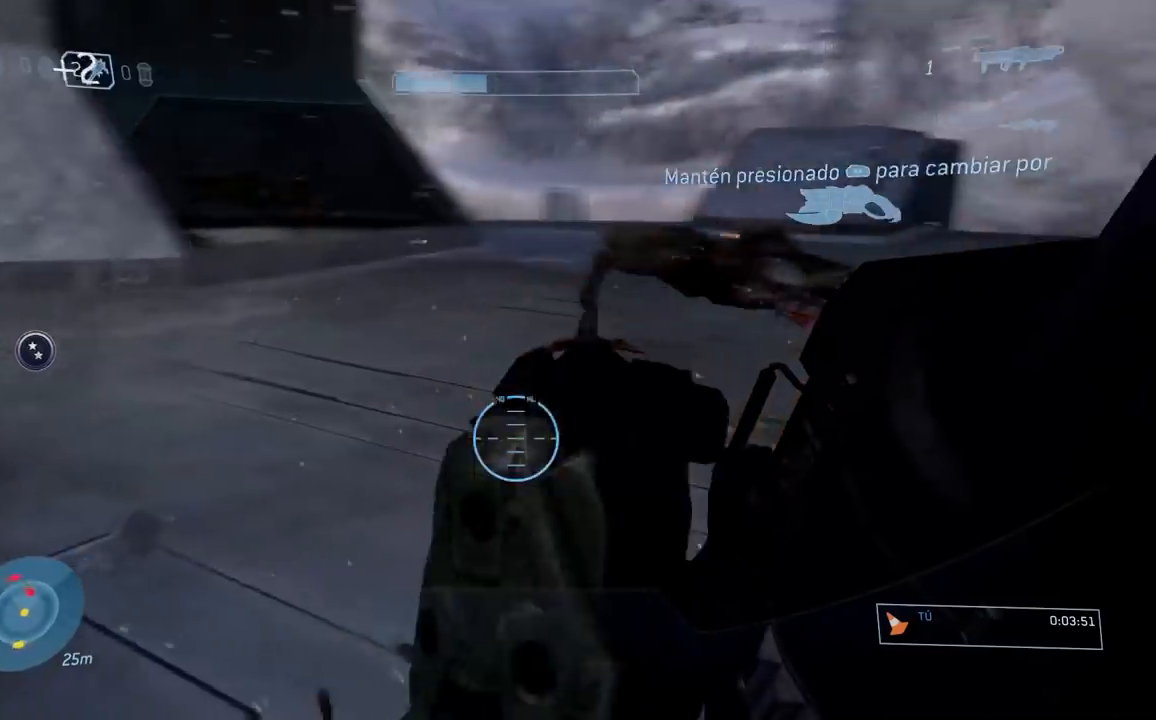
{"buttons": [], "left_stick": "center", "right_stick": "right", "button_events": []}
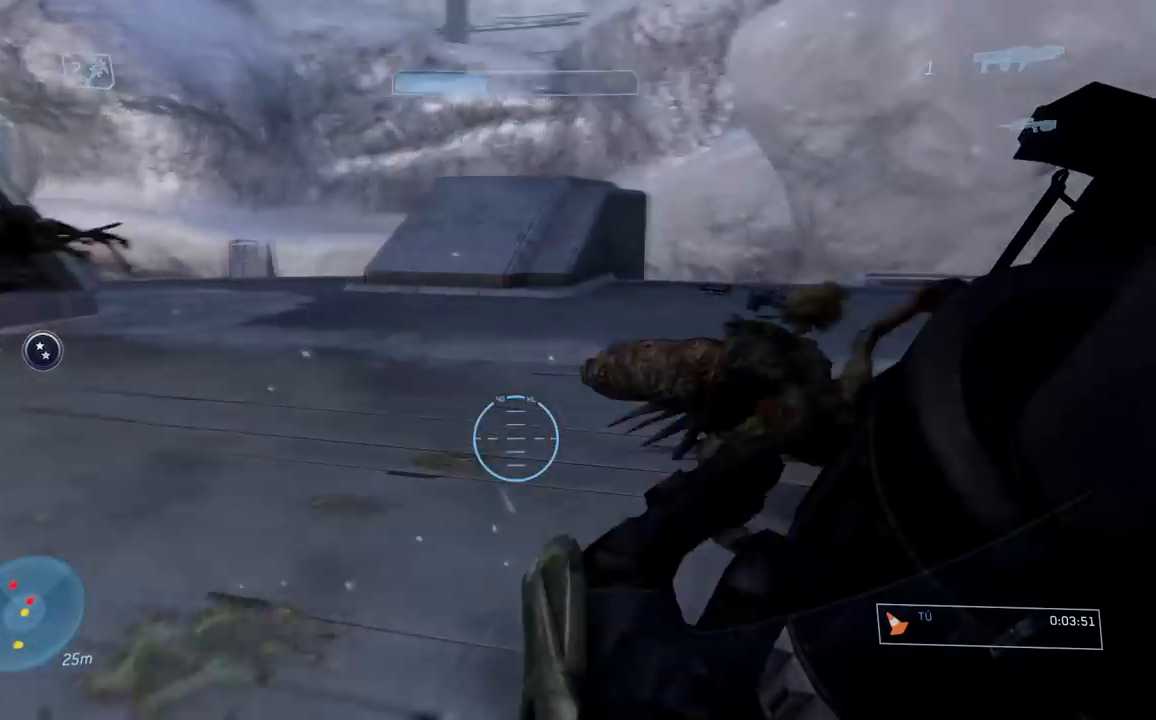
{"buttons": ["B"], "left_stick": "right", "right_stick": "down", "button_events": [[450, "B", "down"]]}
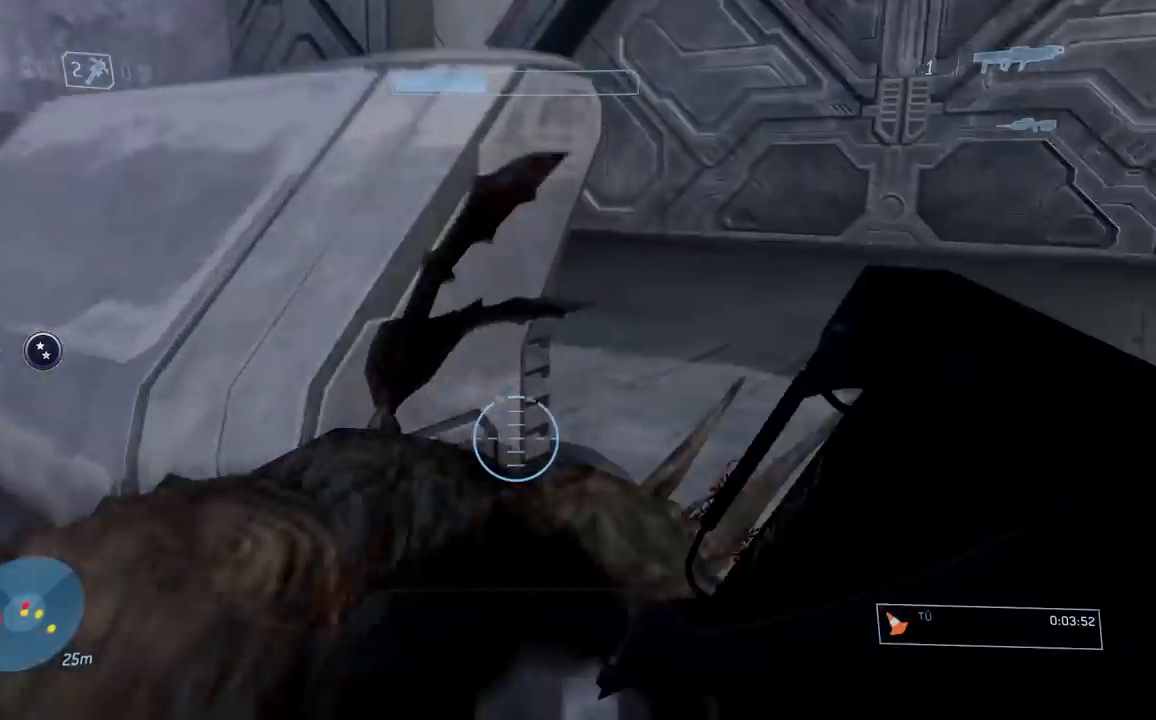
{"buttons": [], "left_stick": "down-right", "right_stick": "left", "button_events": [[50, "B", "up"], [134, "A", "down"], [267, "A", "up"]]}
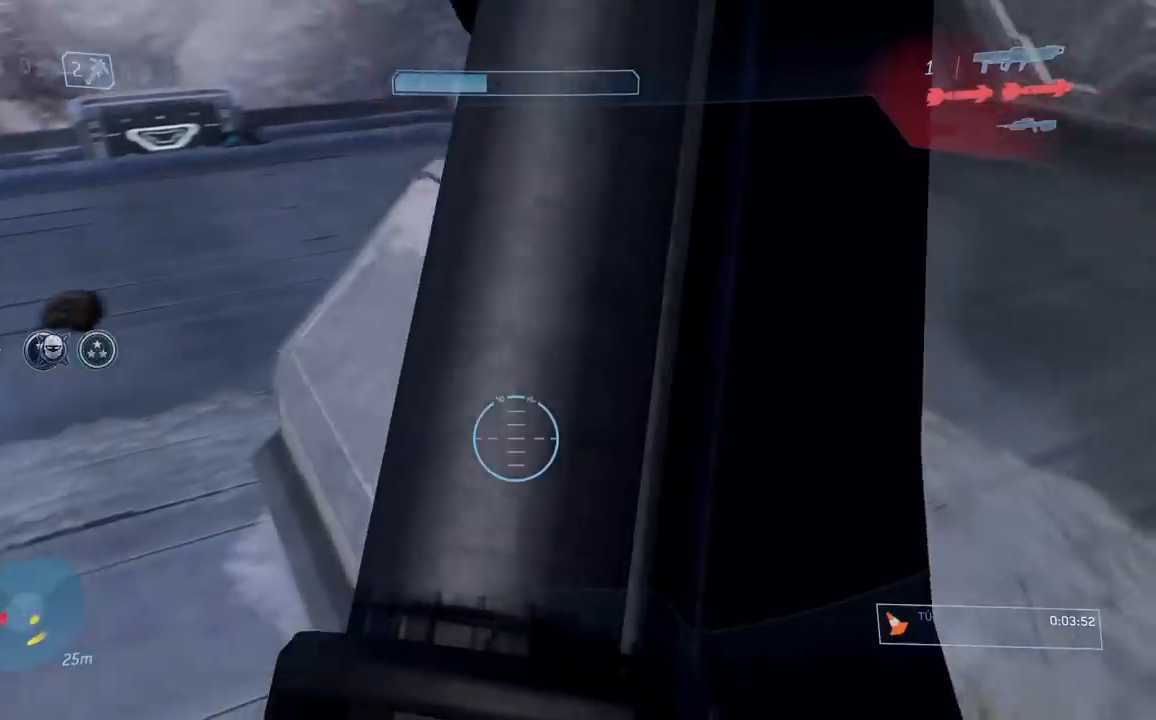
{"buttons": [], "left_stick": "down-right", "right_stick": "up-left", "button_events": []}
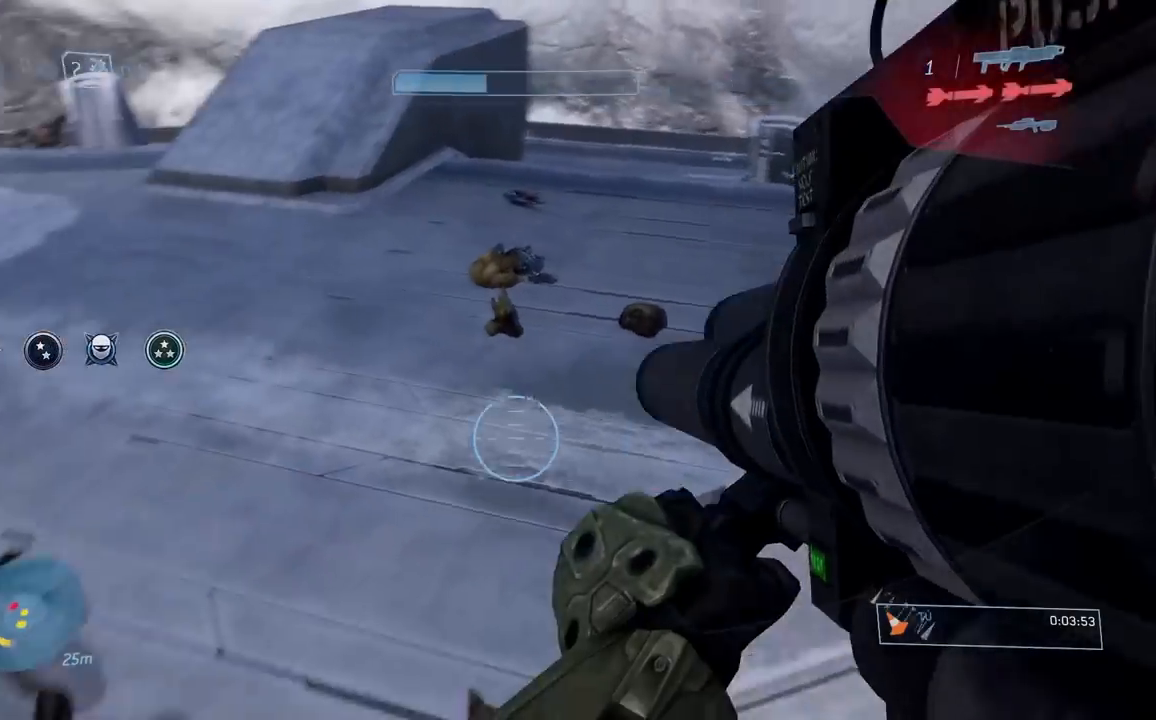
{"buttons": [], "left_stick": "down", "right_stick": "center", "button_events": []}